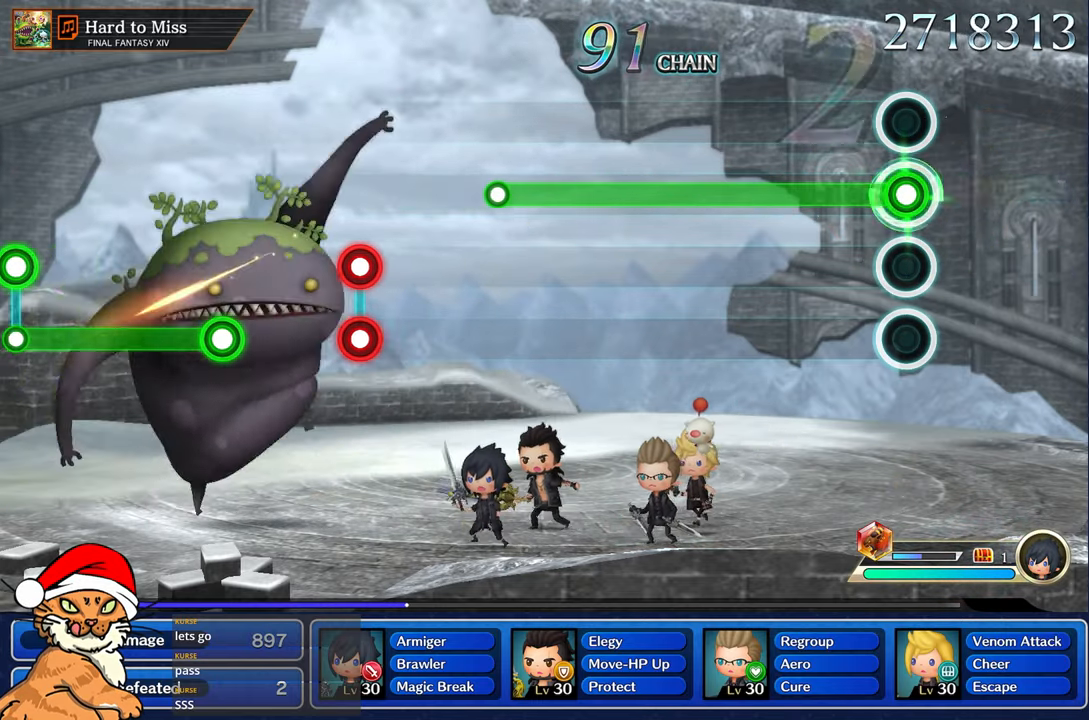
Gameplay with a controller (PlayStation layout); each line is a JSON object with the inputs held at the frame after it (dt_ms = milliseconds from this image to that frame). "events" lists button and stick changes between this image and that frame as [ms after this image, input, new state], when the widget could be followed in between. Not read: L3 R2 R3.
{"dt_ms": 500, "buttons": ["R1"], "left_stick": "center", "right_stick": "center", "events": []}
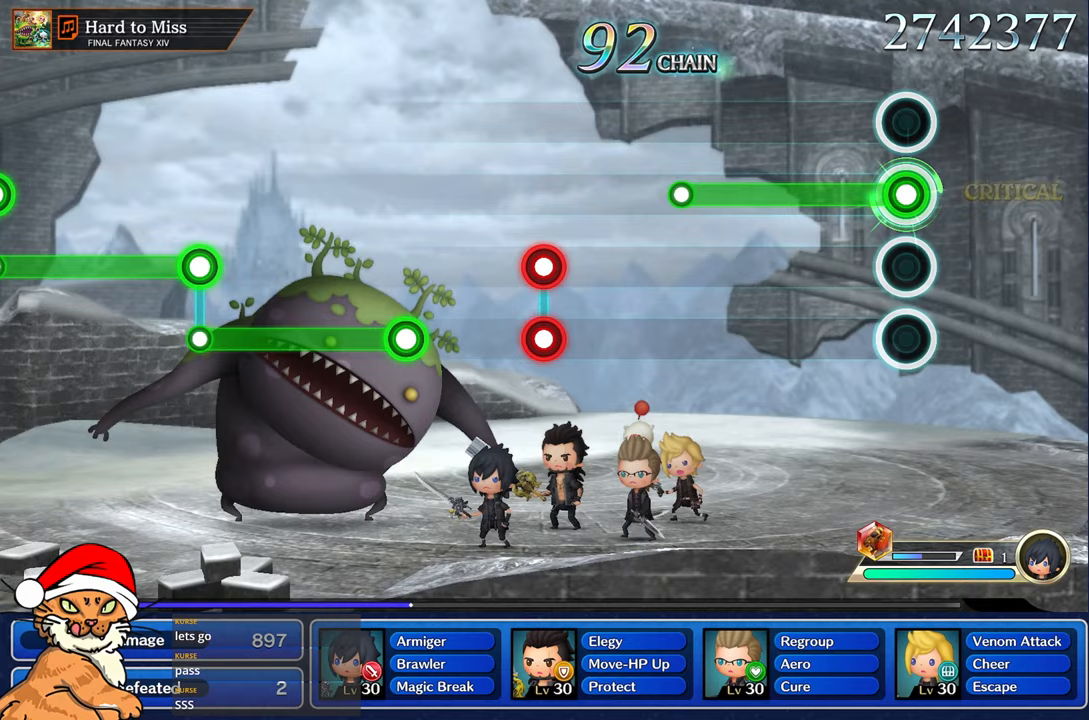
{"dt_ms": 500, "buttons": ["R1"], "left_stick": "center", "right_stick": "center", "events": []}
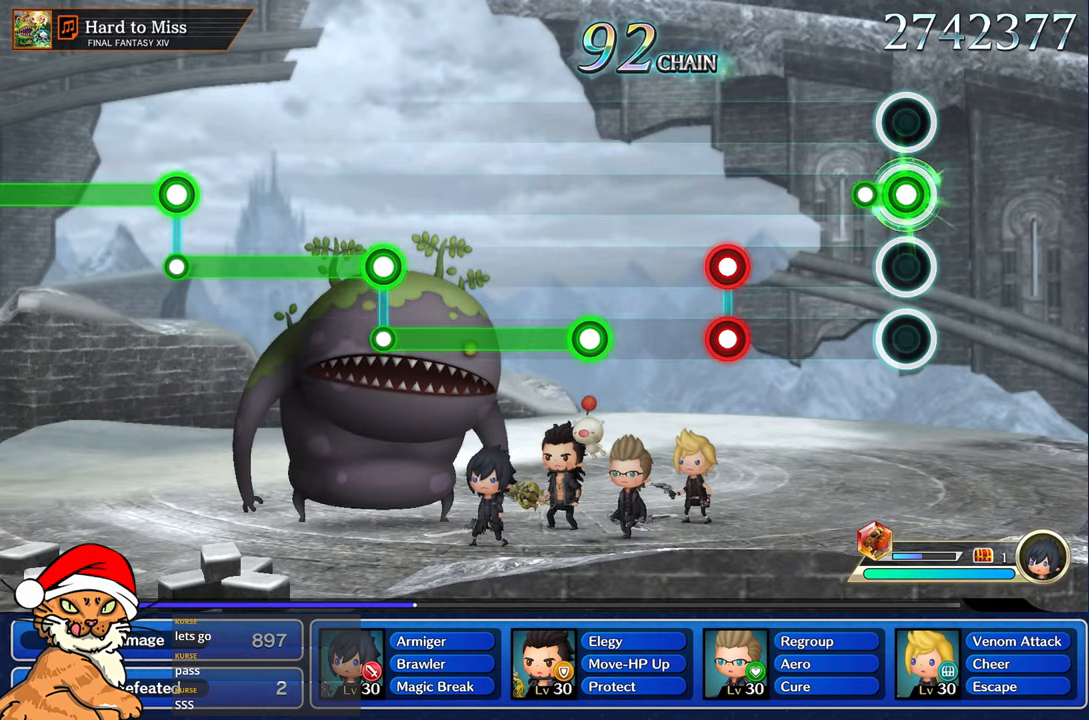
{"dt_ms": 500, "buttons": [], "left_stick": "center", "right_stick": "center", "events": [[150, "R1", "up"]]}
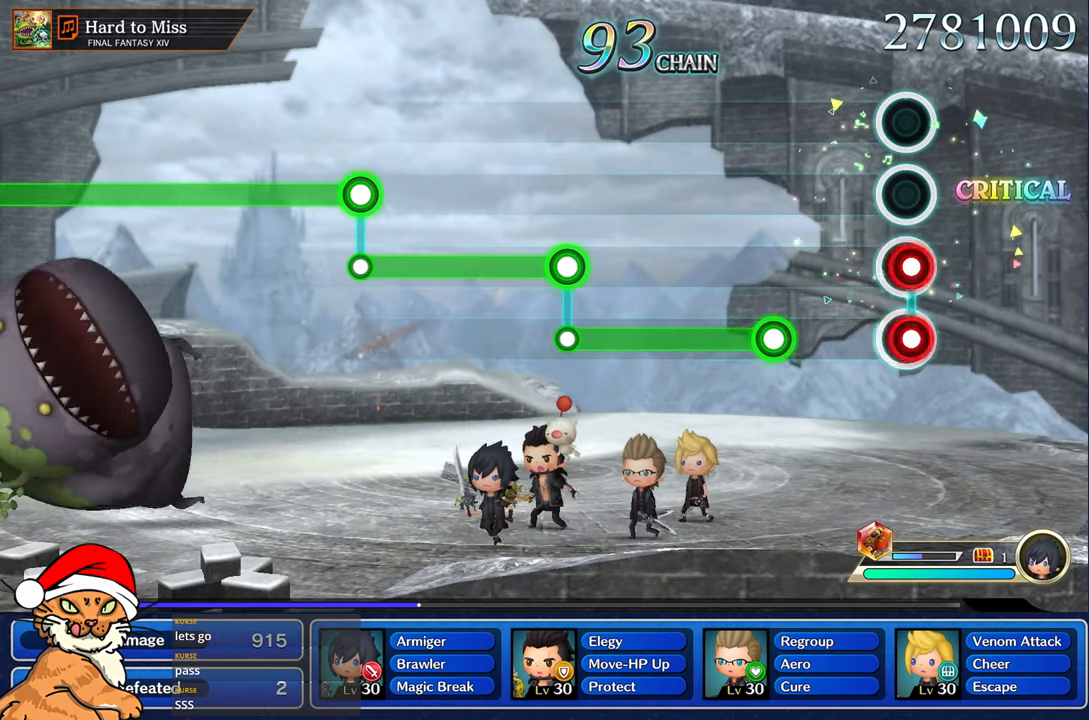
{"dt_ms": 500, "buttons": ["R1"], "left_stick": "center", "right_stick": "center", "events": [[33, "L1", "down"], [33, "R1", "down"], [133, "L1", "up"], [150, "R1", "up"], [383, "R1", "down"]]}
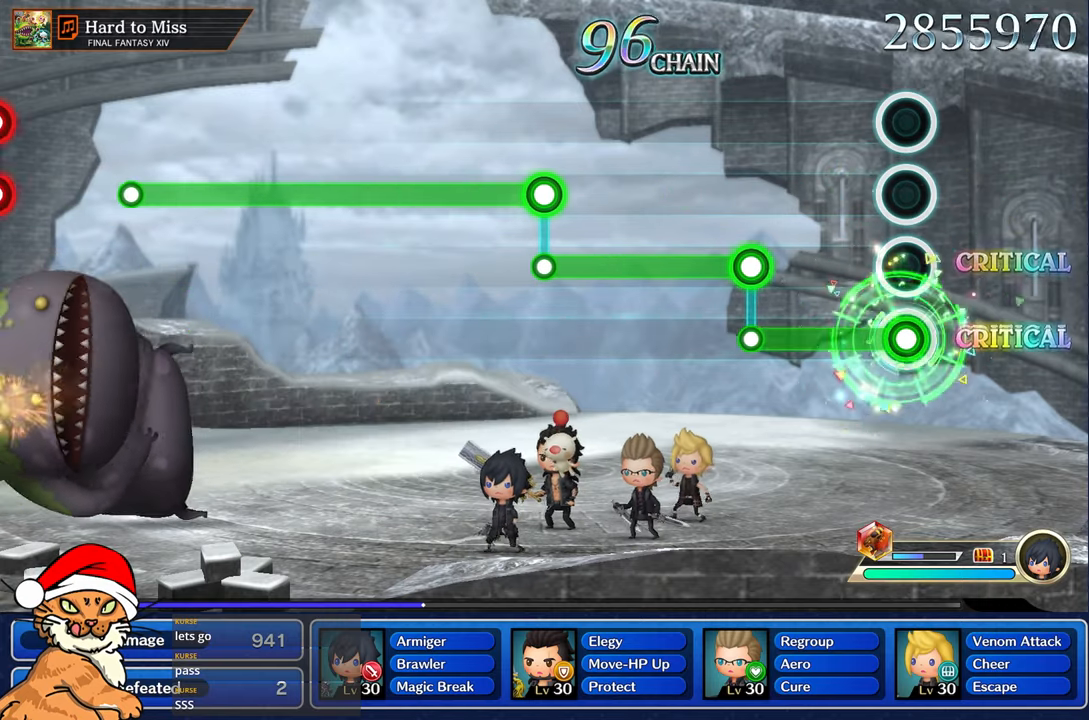
{"dt_ms": 500, "buttons": ["L1"], "left_stick": "center", "right_stick": "center", "events": [[450, "L1", "down"], [450, "R1", "up"]]}
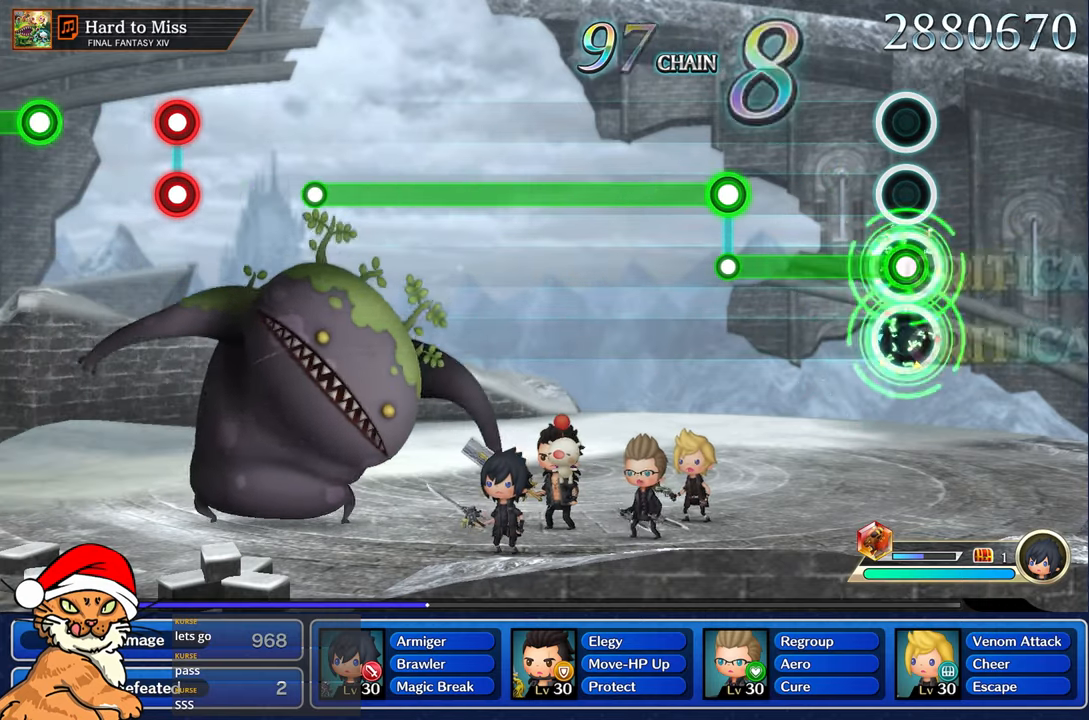
{"dt_ms": 500, "buttons": ["L1", "R1"], "left_stick": "center", "right_stick": "center", "events": [[500, "R1", "down"]]}
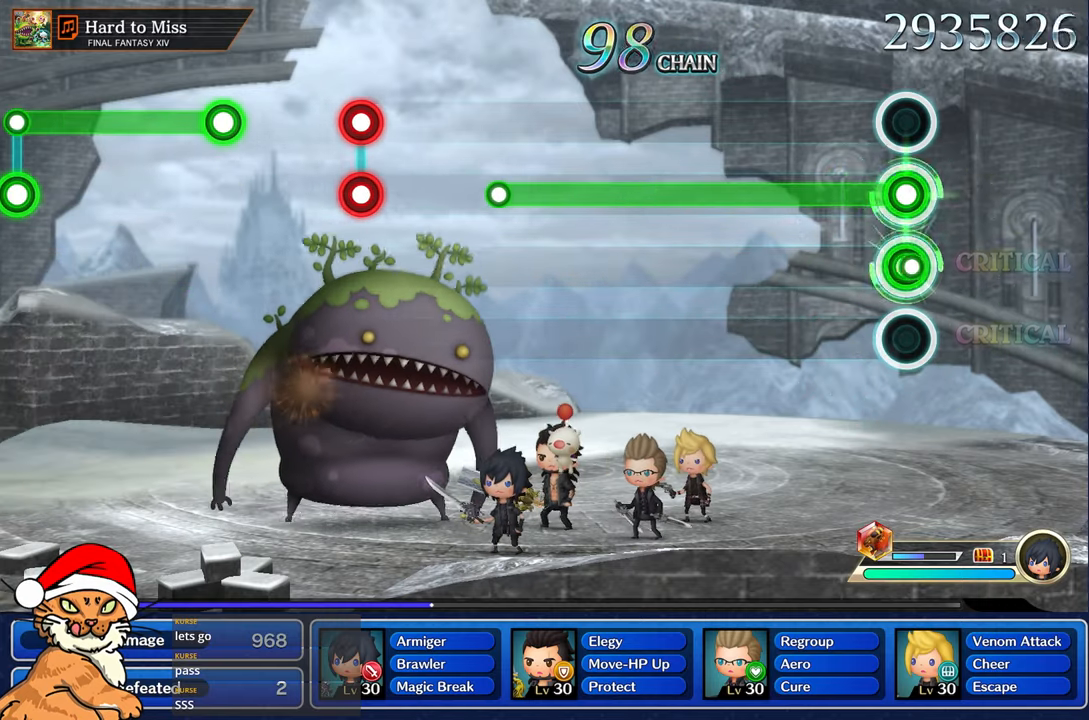
{"dt_ms": 500, "buttons": ["R1"], "left_stick": "center", "right_stick": "center", "events": [[50, "L1", "up"]]}
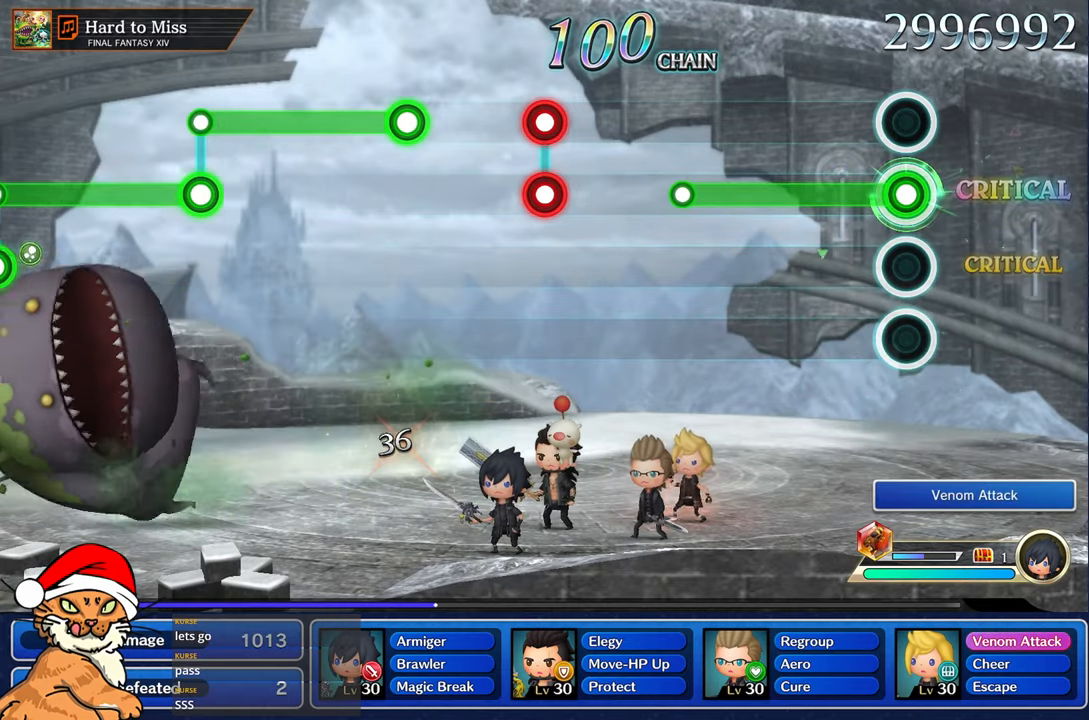
{"dt_ms": 500, "buttons": ["R1"], "left_stick": "center", "right_stick": "center", "events": []}
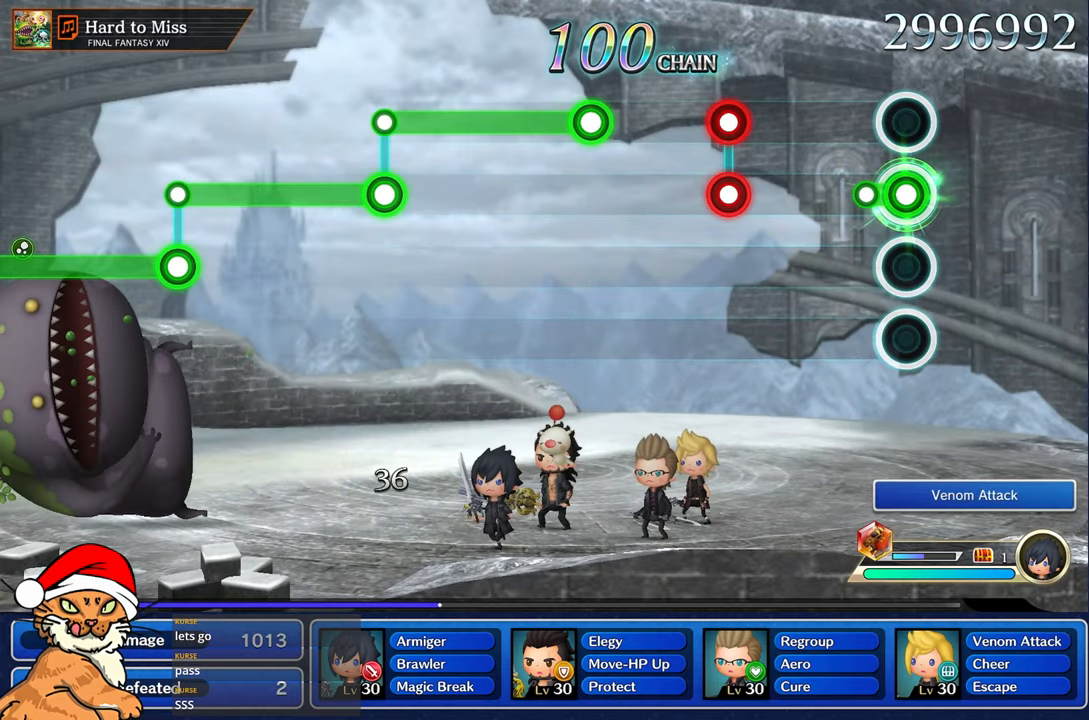
{"dt_ms": 1000, "buttons": ["R1"], "left_stick": "center", "right_stick": "center"}
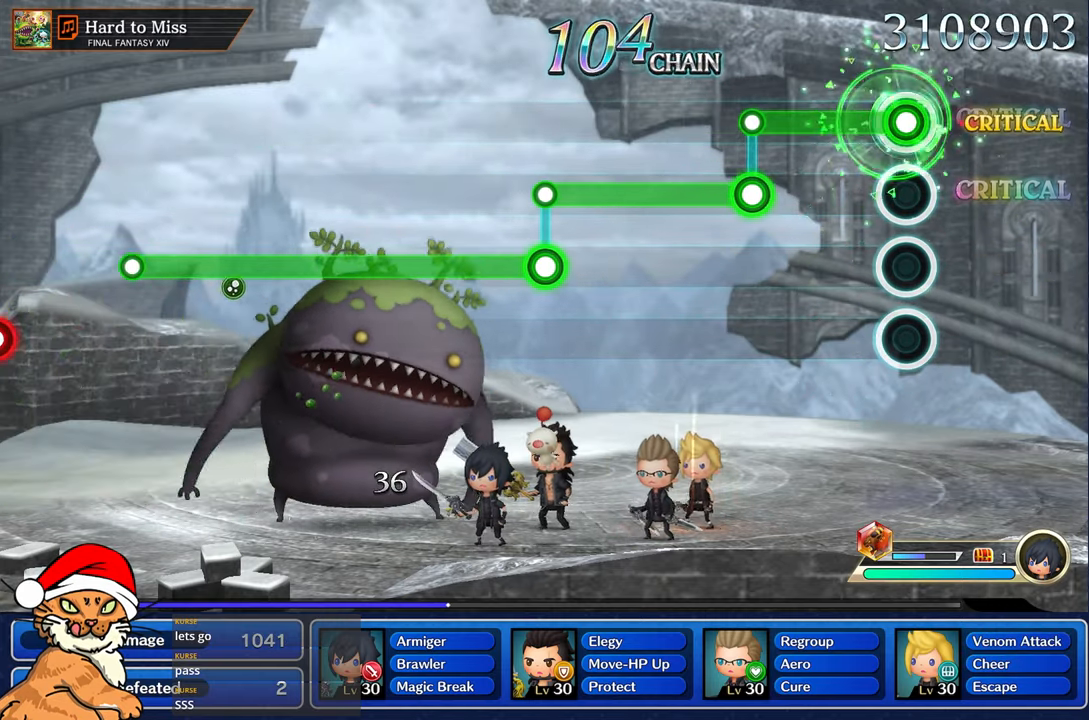
{"dt_ms": 500, "buttons": ["L1"], "left_stick": "center", "right_stick": "center", "events": [[433, "L1", "down"], [433, "R1", "up"]]}
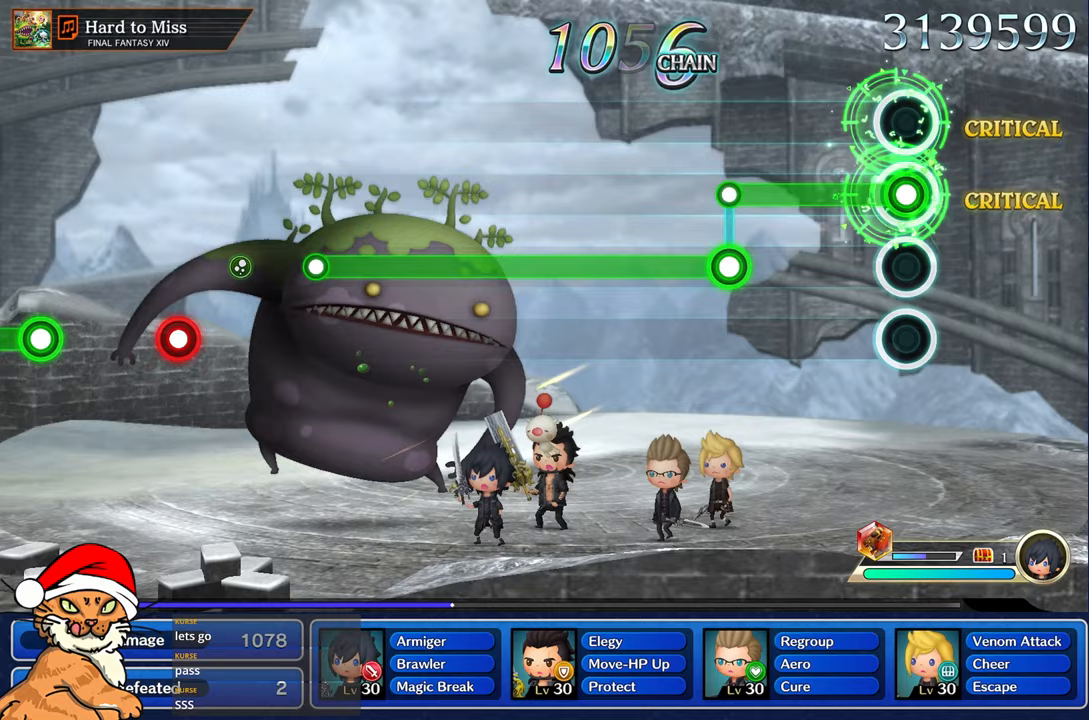
{"dt_ms": 500, "buttons": ["R1"], "left_stick": "center", "right_stick": "center", "events": [[500, "L1", "up"], [500, "R1", "down"]]}
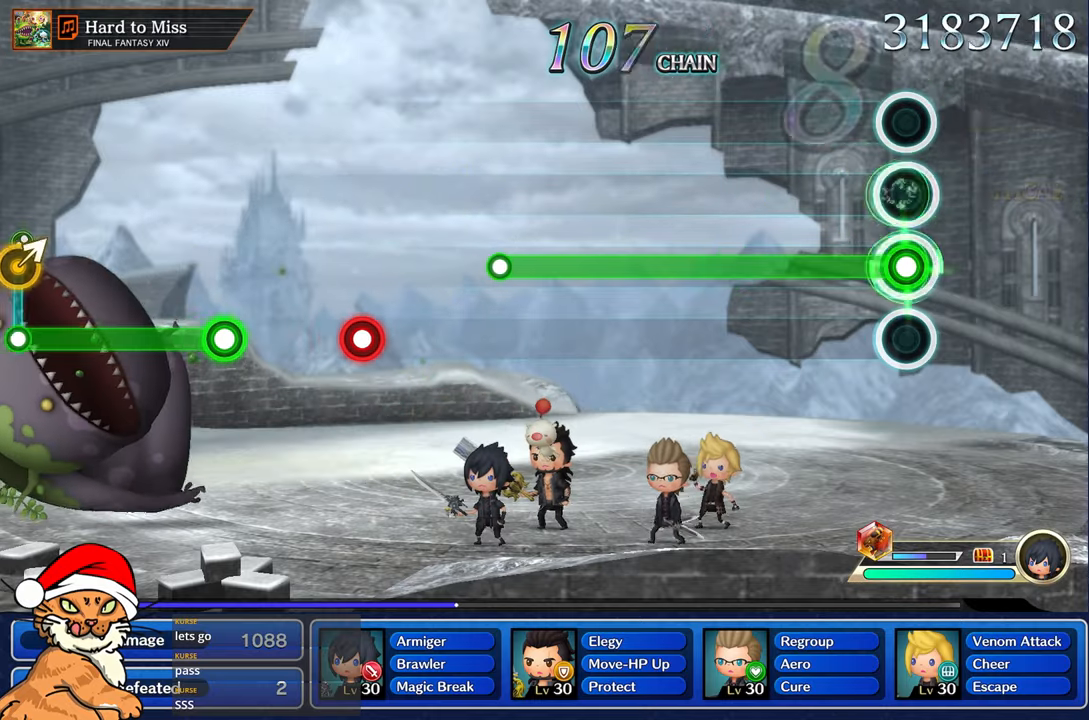
{"dt_ms": 500, "buttons": ["R1"], "left_stick": "center", "right_stick": "center", "events": []}
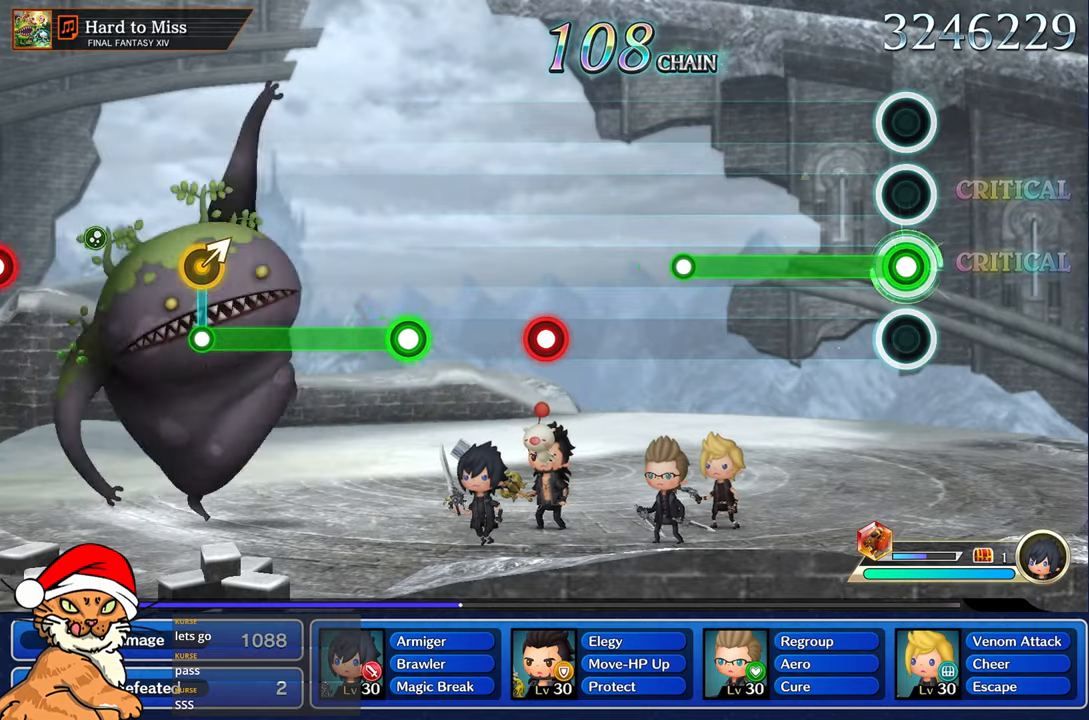
{"dt_ms": 500, "buttons": ["R1"], "left_stick": "center", "right_stick": "center", "events": []}
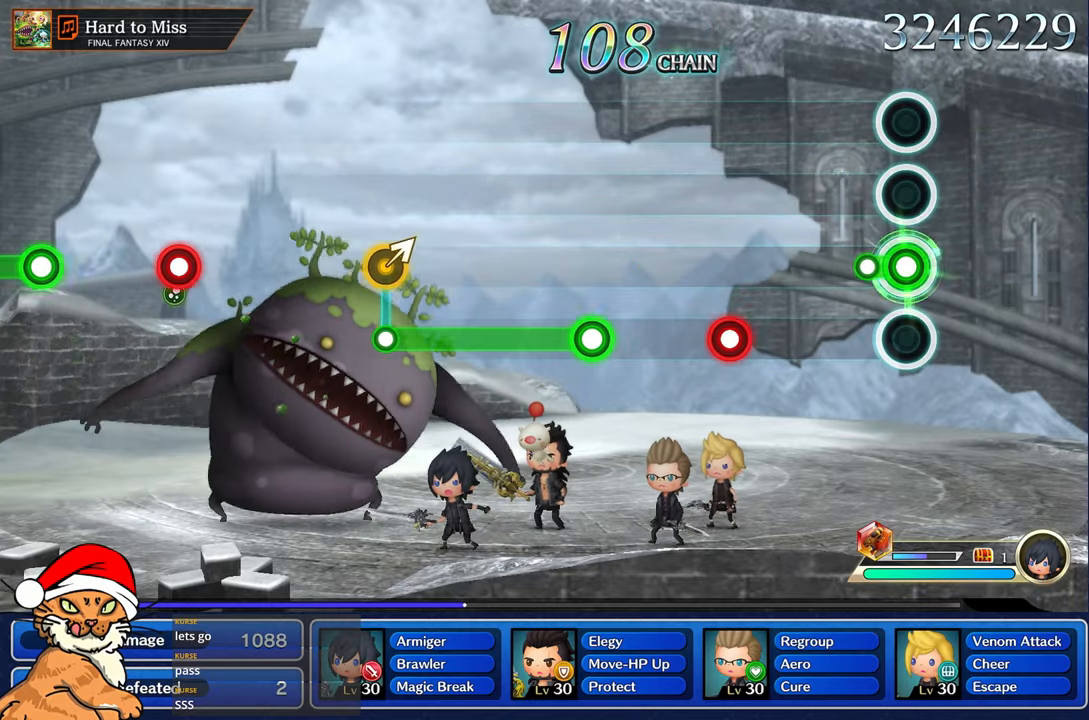
{"dt_ms": 500, "buttons": [], "left_stick": "center", "right_stick": "center", "events": [[133, "R1", "up"]]}
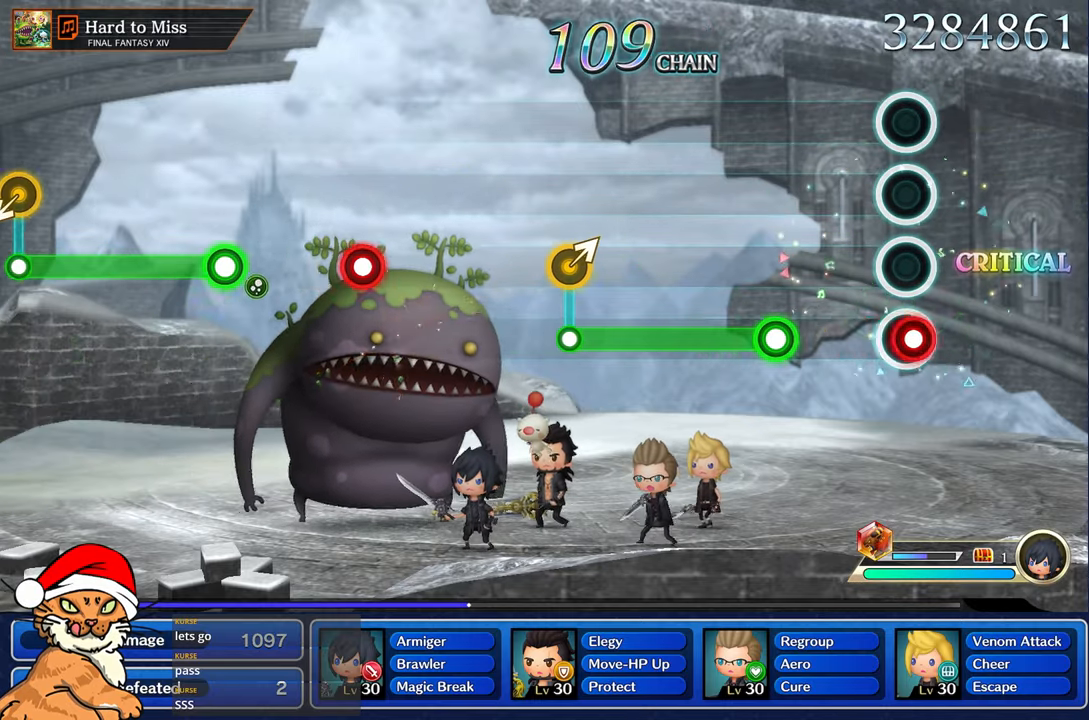
{"dt_ms": 500, "buttons": ["R1"], "left_stick": "center", "right_stick": "center", "events": [[33, "R1", "down"], [133, "R1", "up"], [400, "R1", "down"]]}
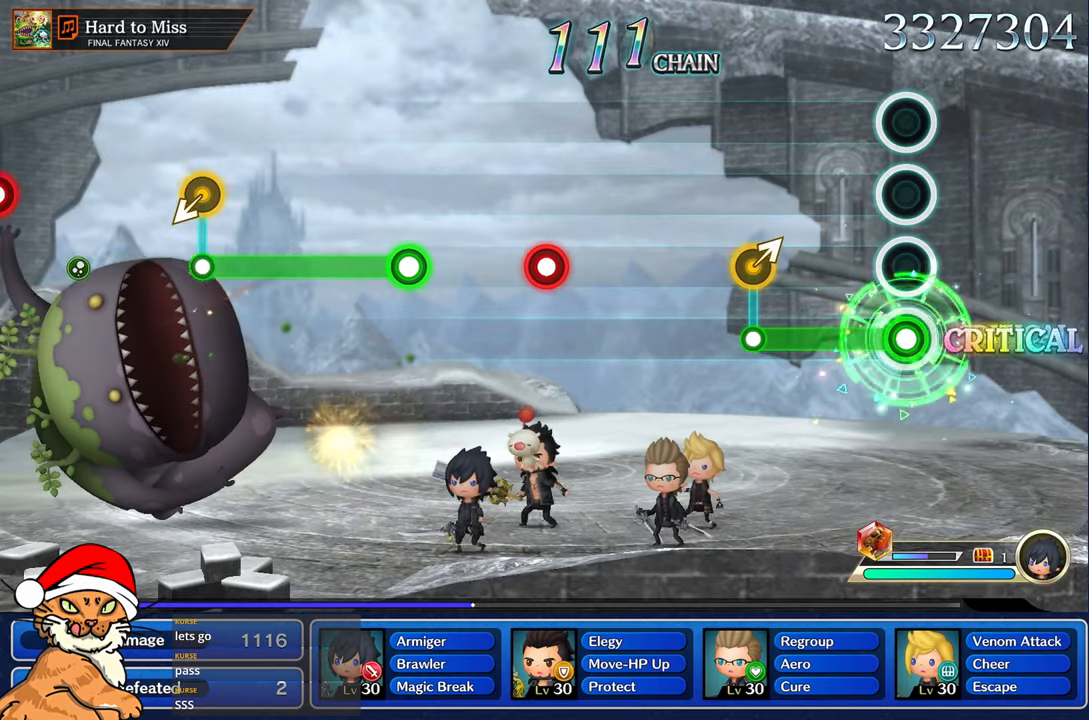
{"dt_ms": 500, "buttons": [], "left_stick": "right", "right_stick": "center", "events": [[433, "left_stick", "right"], [500, "R1", "up"]]}
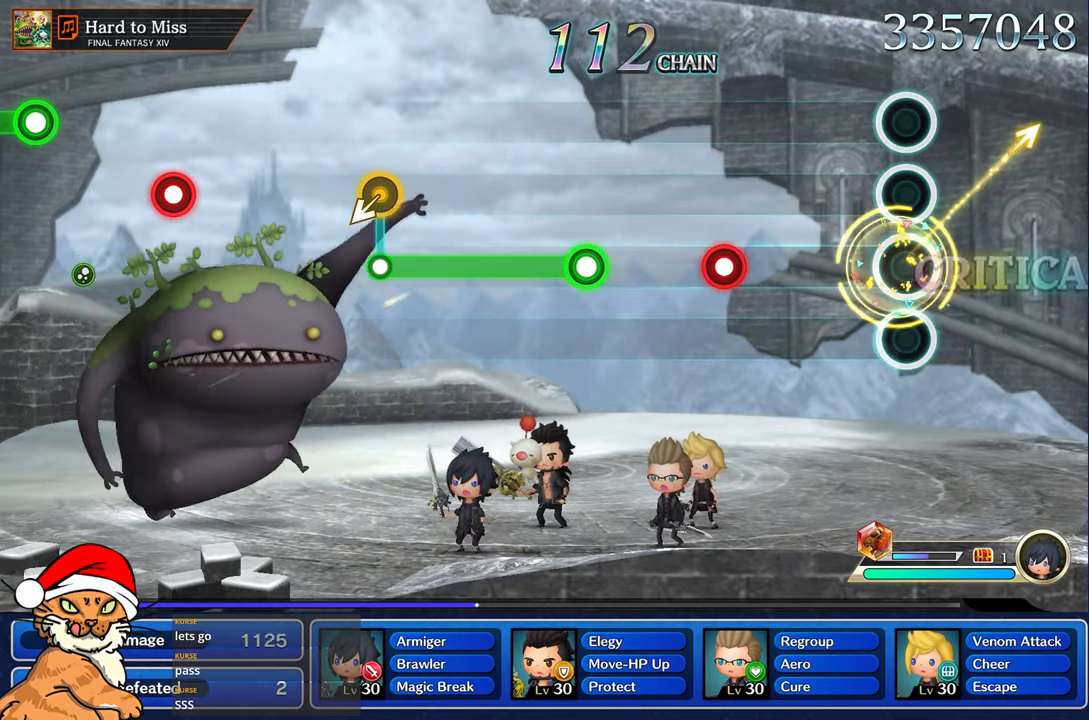
{"dt_ms": 500, "buttons": ["R1"], "left_stick": "center", "right_stick": "center", "events": [[83, "left_stick", "center"], [500, "R1", "down"]]}
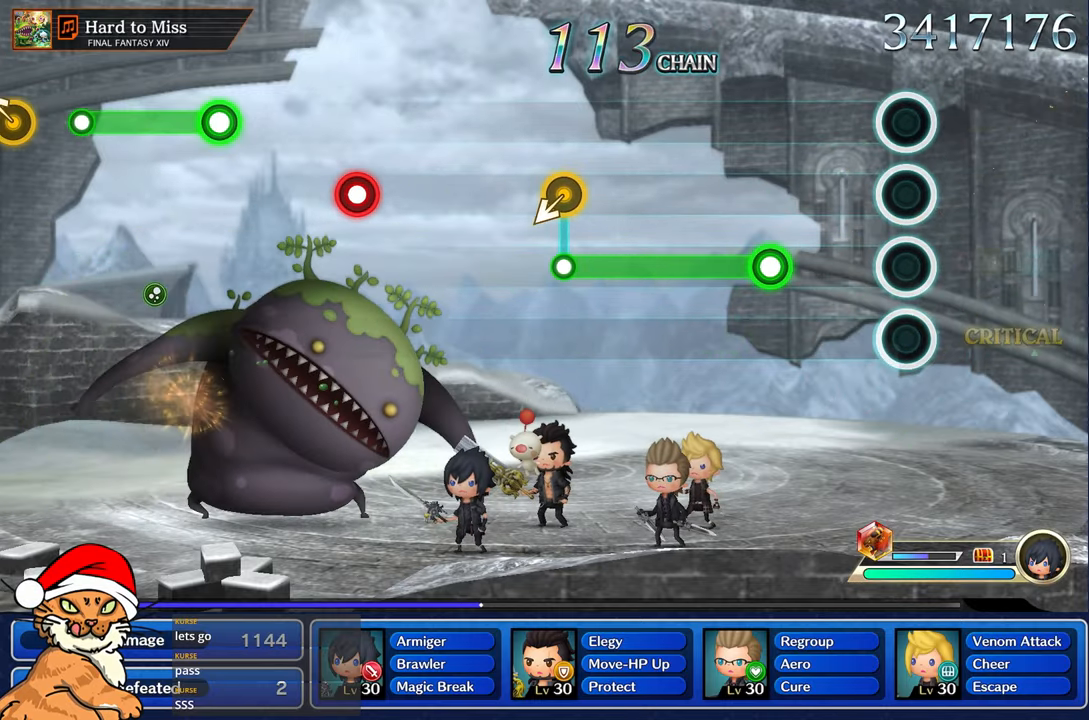
{"dt_ms": 500, "buttons": ["R1"], "left_stick": "center", "right_stick": "center", "events": [[100, "R1", "up"], [400, "R1", "down"]]}
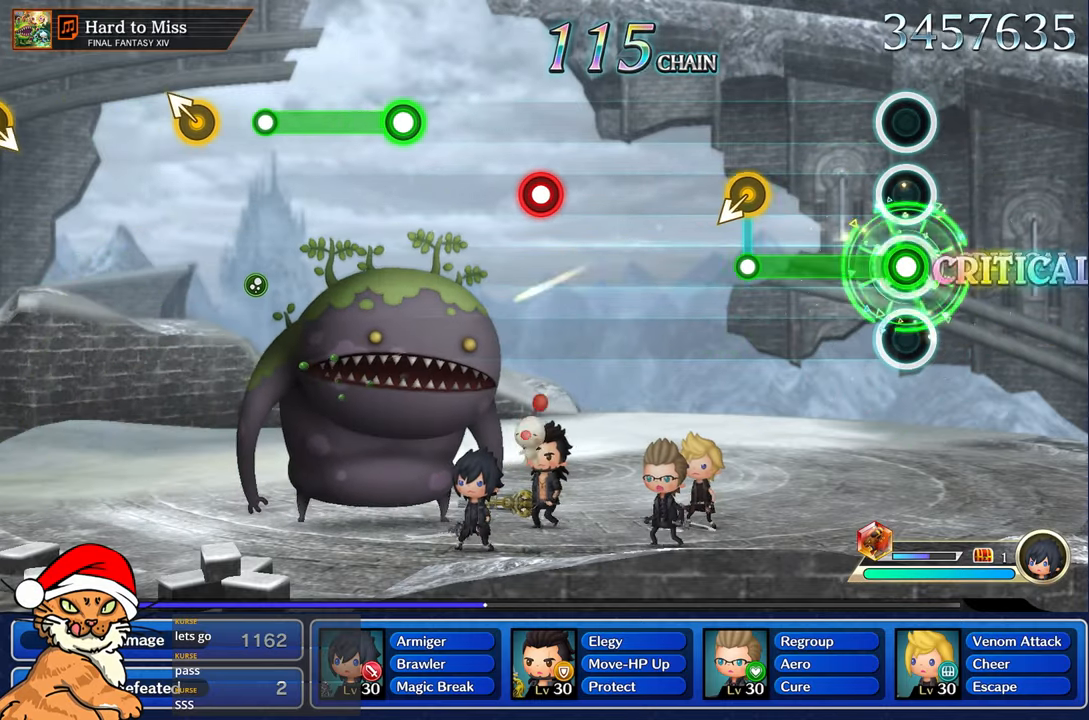
{"dt_ms": 500, "buttons": ["R1"], "left_stick": "center", "right_stick": "center", "events": []}
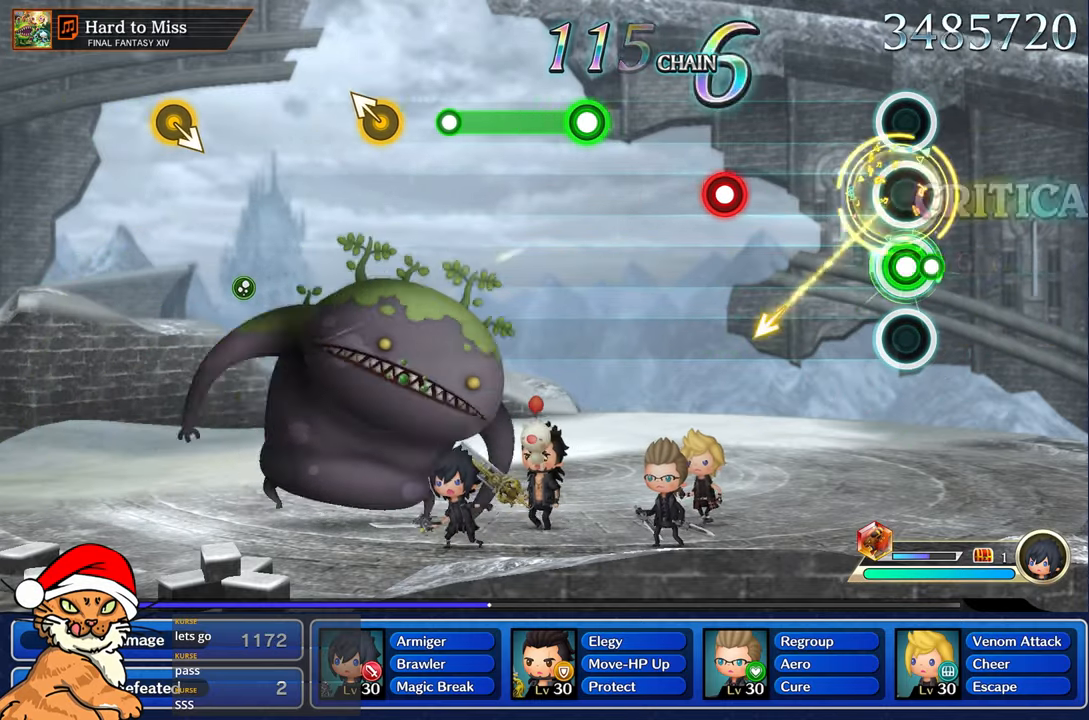
{"dt_ms": 500, "buttons": ["R1"], "left_stick": "center", "right_stick": "center", "events": [[83, "R1", "up"], [500, "R1", "down"]]}
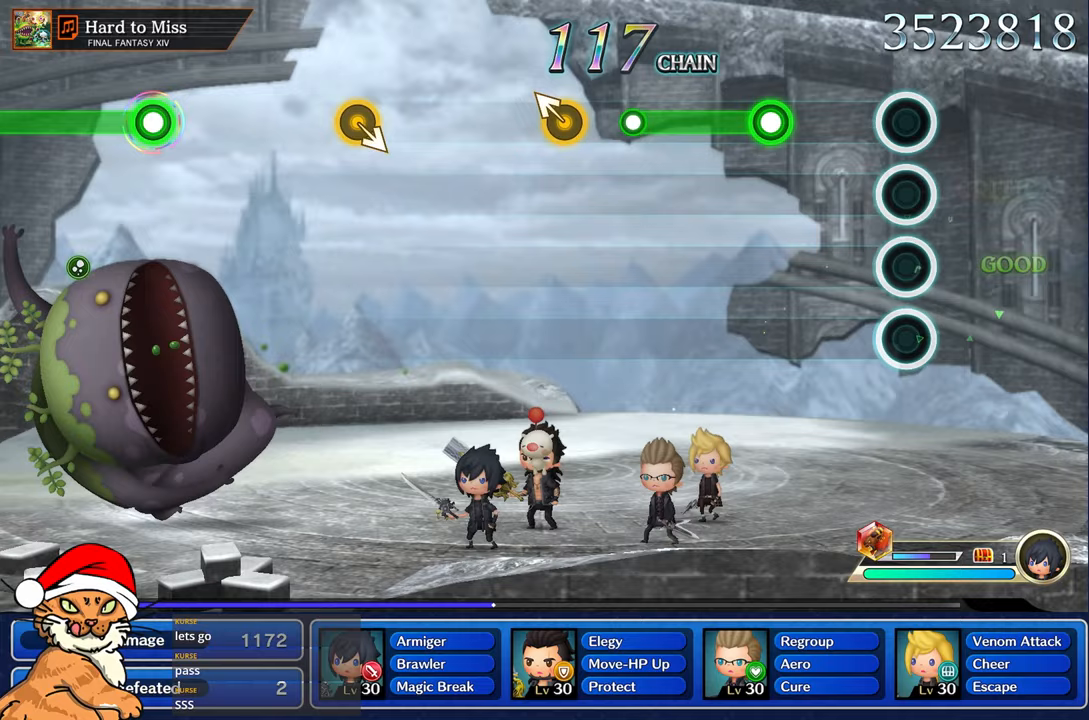
{"dt_ms": 500, "buttons": ["R1"], "left_stick": "center", "right_stick": "center", "events": [[133, "R1", "up"], [400, "R1", "down"]]}
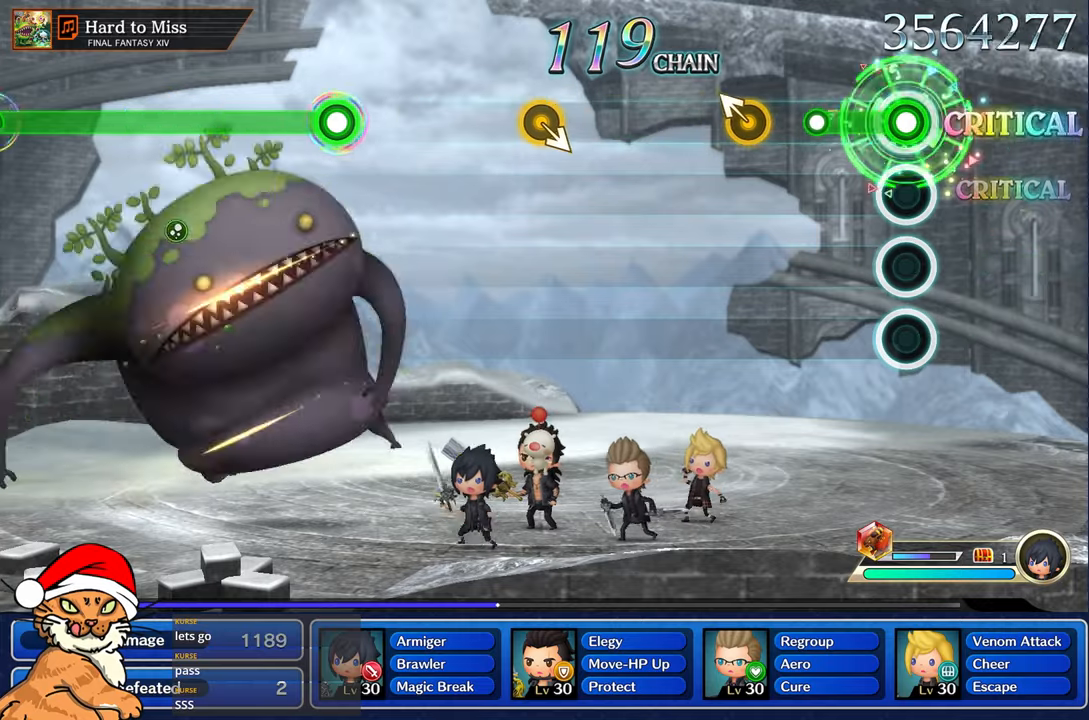
{"dt_ms": 500, "buttons": [], "left_stick": "up-left", "right_stick": "center", "events": [[300, "R1", "up"], [450, "left_stick", "up-left"]]}
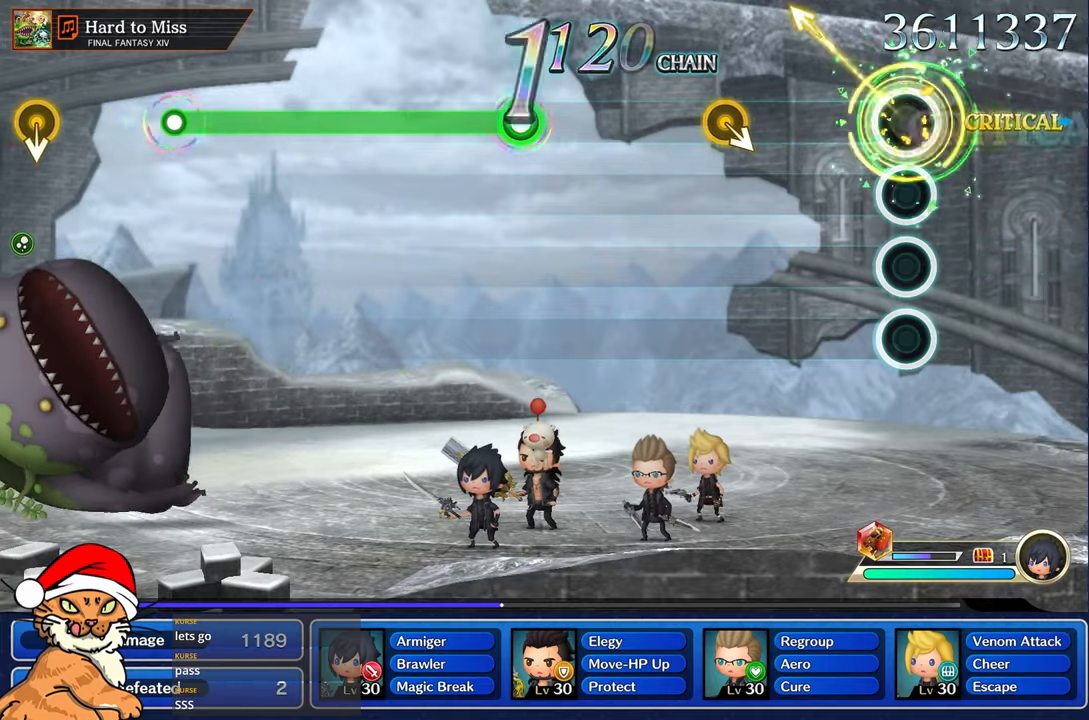
{"dt_ms": 500, "buttons": [], "left_stick": "center", "right_stick": "center", "events": [[100, "left_stick", "center"]]}
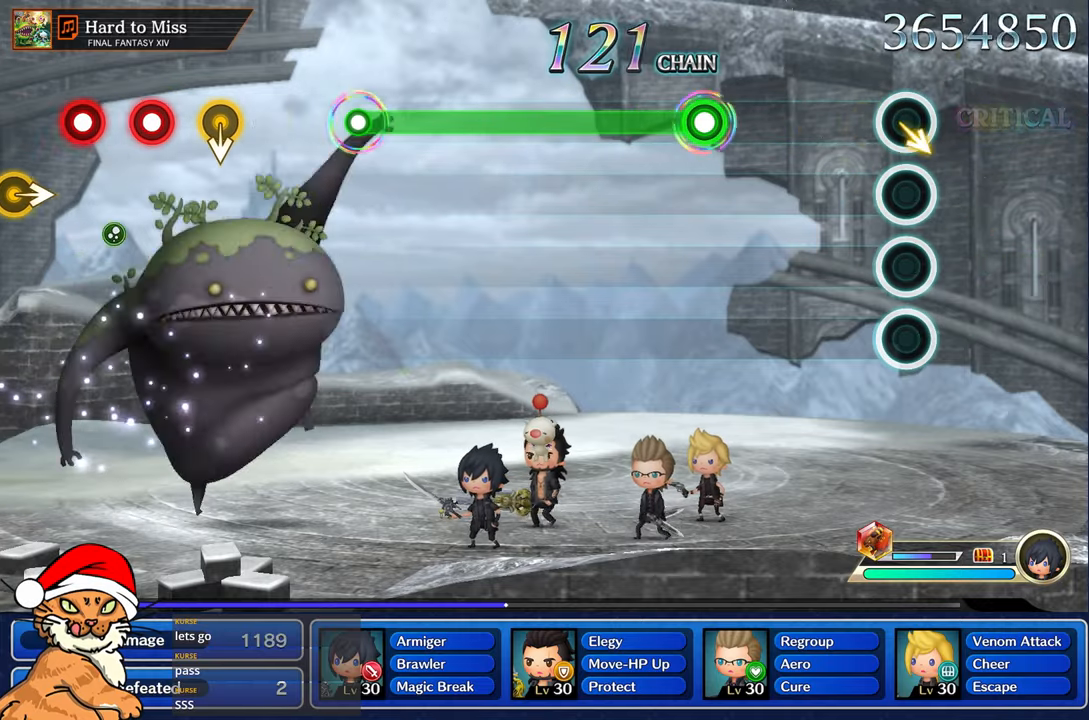
{"dt_ms": 500, "buttons": [], "left_stick": "center", "right_stick": "center", "events": []}
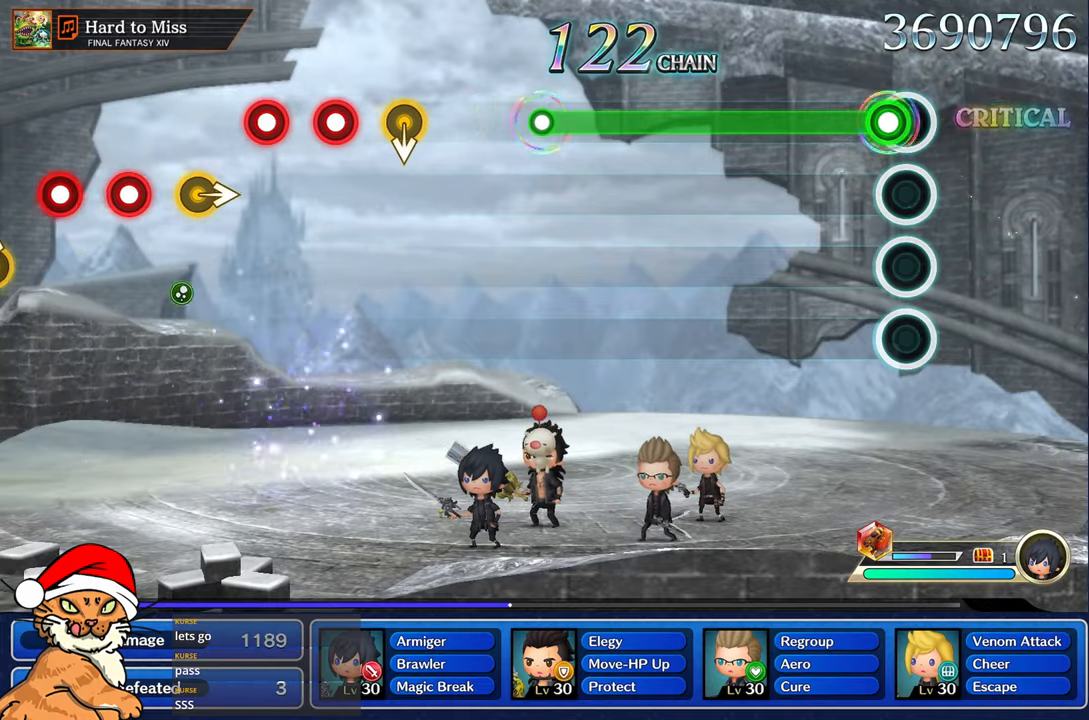
{"dt_ms": 500, "buttons": ["R1"], "left_stick": "center", "right_stick": "center", "events": [[83, "R1", "down"]]}
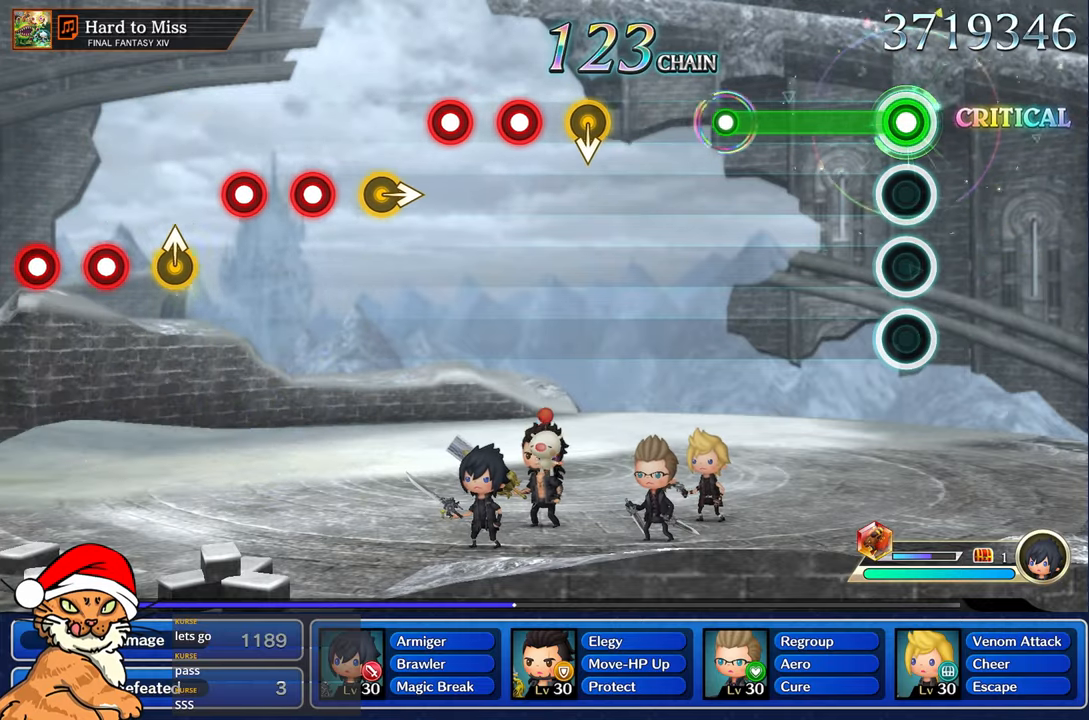
{"dt_ms": 500, "buttons": [], "left_stick": "center", "right_stick": "center", "events": [[500, "R1", "up"]]}
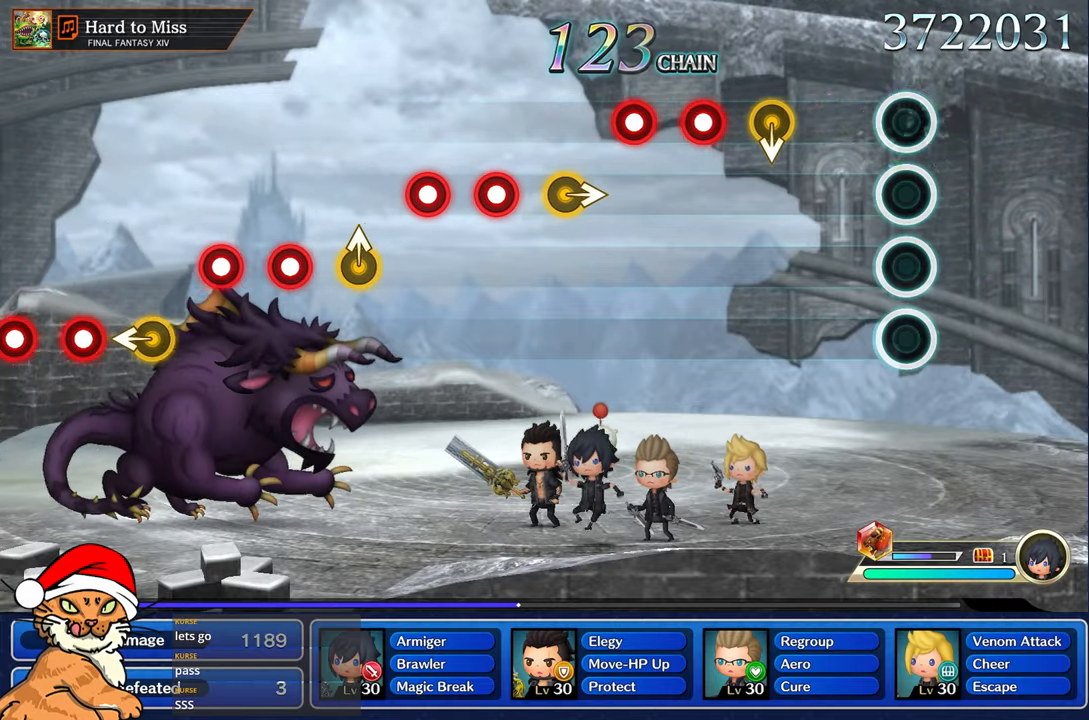
{"dt_ms": 500, "buttons": [], "left_stick": "center", "right_stick": "center", "events": []}
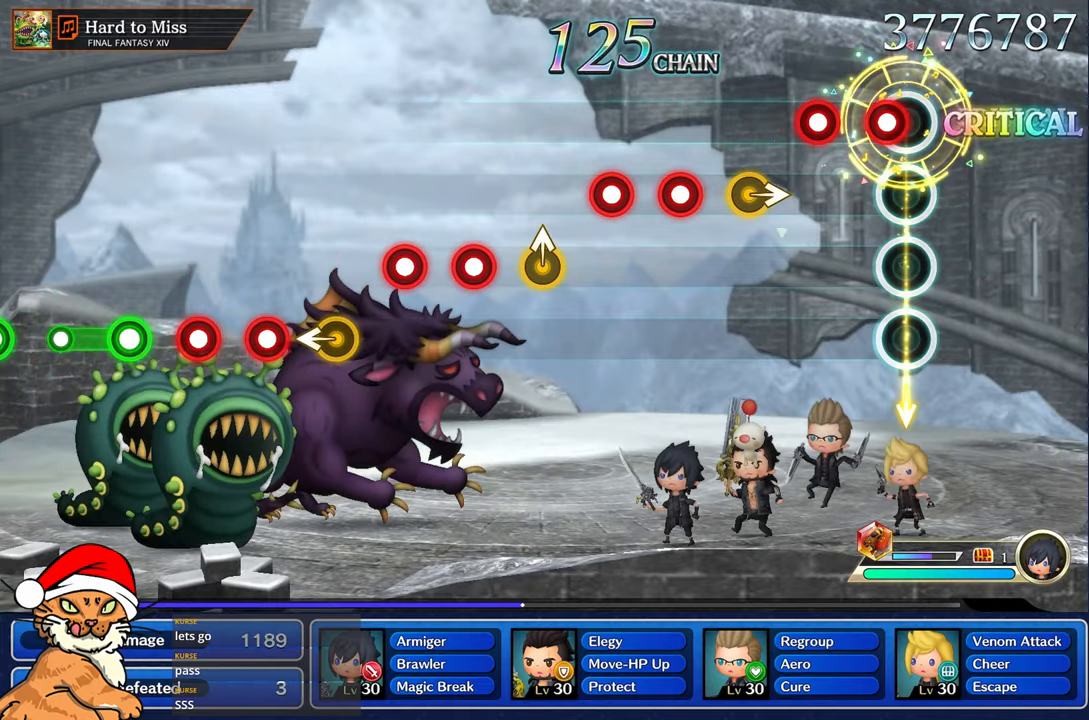
{"dt_ms": 500, "buttons": [], "left_stick": "center", "right_stick": "center", "events": [[100, "R1", "down"], [200, "R1", "up"], [283, "R1", "down"], [433, "R1", "up"]]}
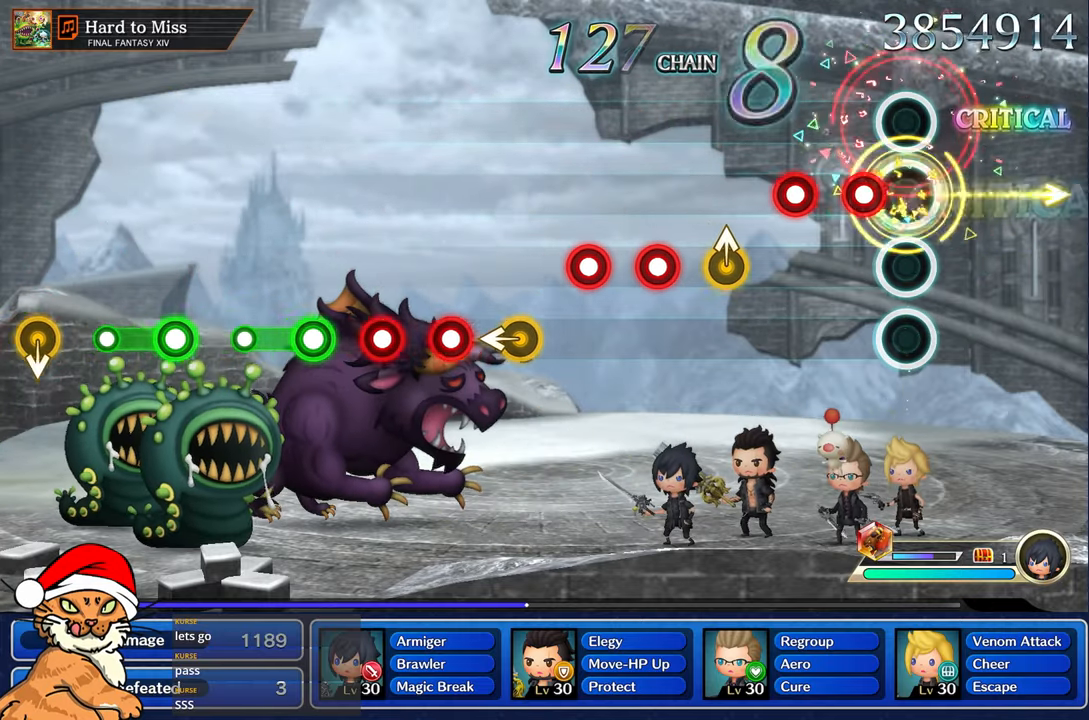
{"dt_ms": 500, "buttons": [], "left_stick": "up", "right_stick": "center", "events": [[150, "R1", "down"], [250, "R1", "up"], [350, "R1", "down"], [500, "R1", "up"], [500, "left_stick", "up"]]}
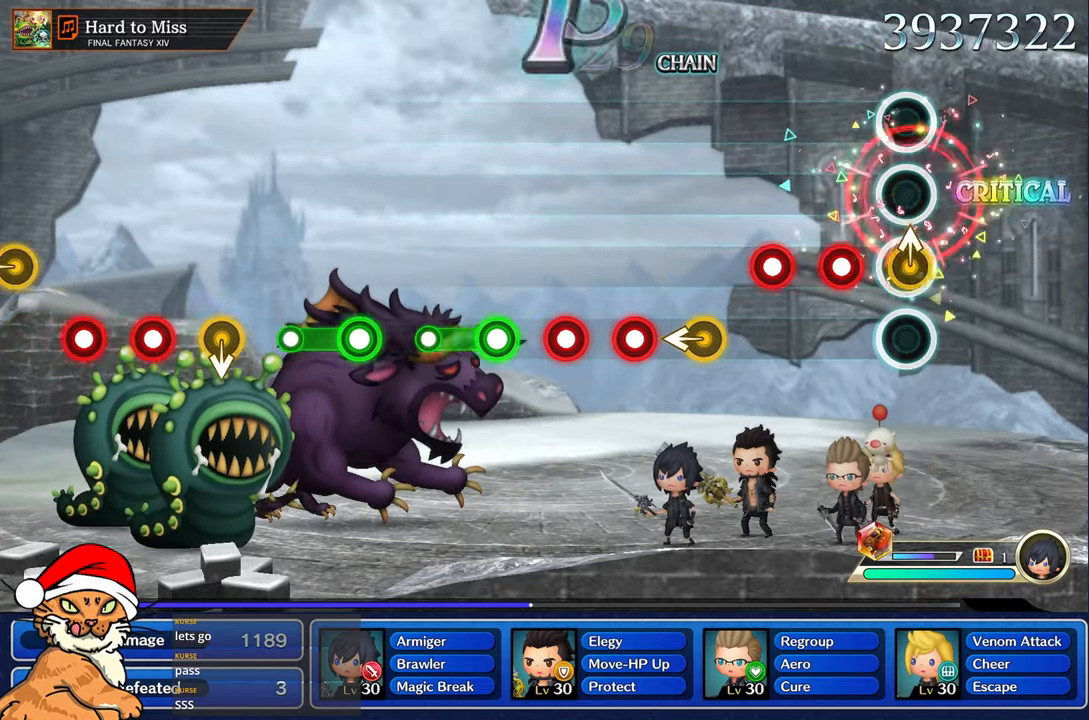
{"dt_ms": 500, "buttons": ["R1"], "left_stick": "center", "right_stick": "center", "events": [[33, "left_stick", "up-left"], [150, "left_stick", "center"], [250, "R1", "down"], [333, "R1", "up"], [400, "R1", "down"]]}
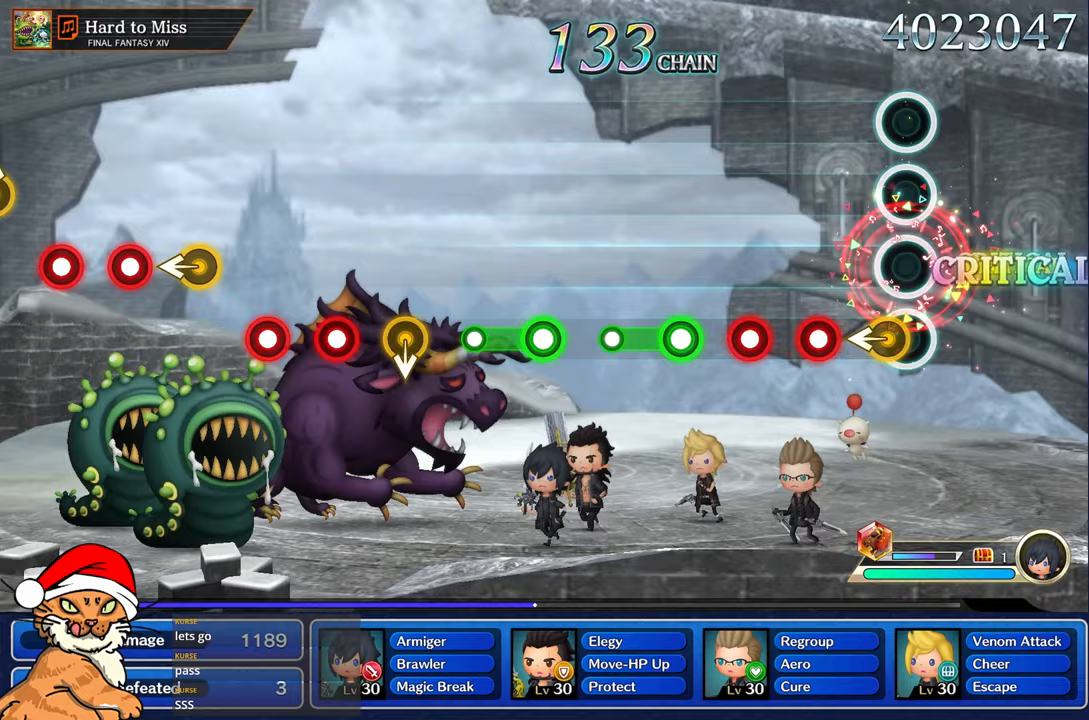
{"dt_ms": 500, "buttons": ["R1"], "left_stick": "center", "right_stick": "center", "events": [[50, "R1", "up"], [83, "left_stick", "left"], [200, "left_stick", "center"], [300, "R1", "down"], [383, "R1", "up"], [483, "R1", "down"]]}